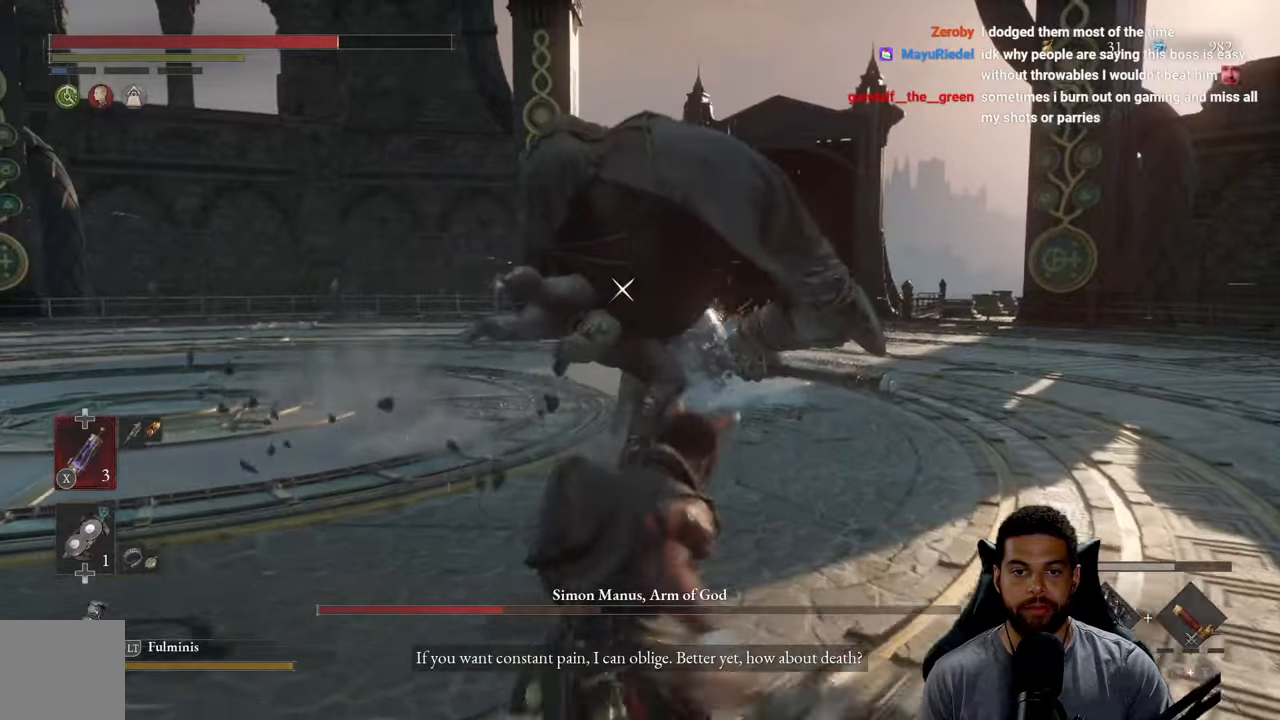
Gameplay with a controller (Xbox layout); each line is a JSON object with the inputs held at the frame after it. "events" lists button and stick changes between this image and that frame as [ms after this image, input, new state], when the widget could be followed in between. Not read: SHARE.
{"buttons": [], "left_stick": "up-left", "right_stick": "center", "events": [[300, "left_stick", "center"], [467, "left_stick", "up-left"]]}
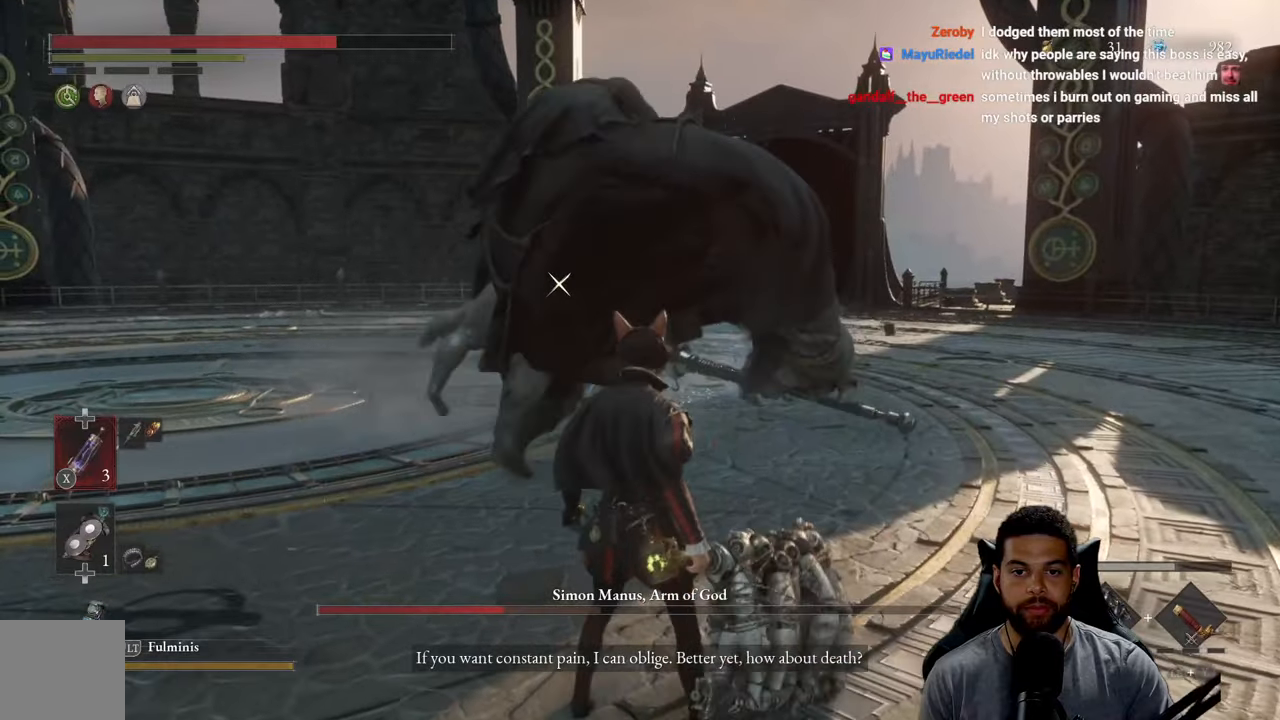
{"buttons": [], "left_stick": "down-left", "right_stick": "center", "events": [[150, "left_stick", "down-left"]]}
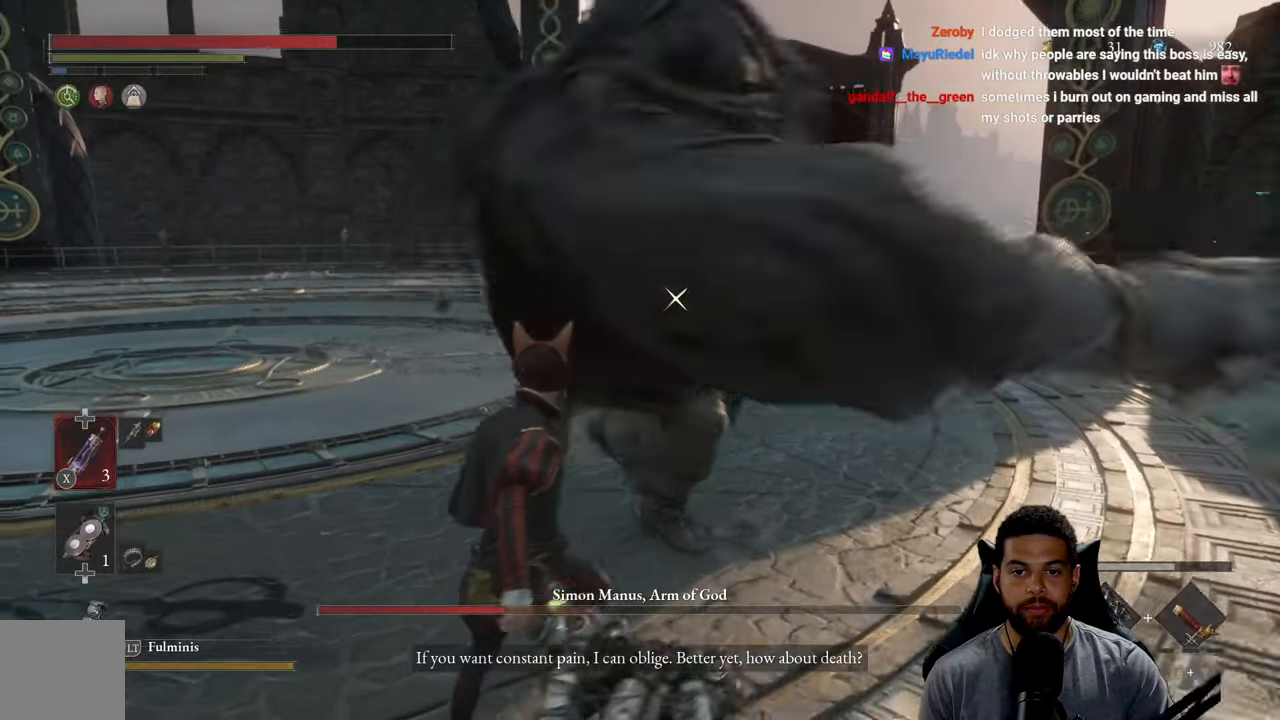
{"buttons": [], "left_stick": "left", "right_stick": "center", "events": [[67, "L1", "down"], [133, "left_stick", "left"], [217, "L1", "up"]]}
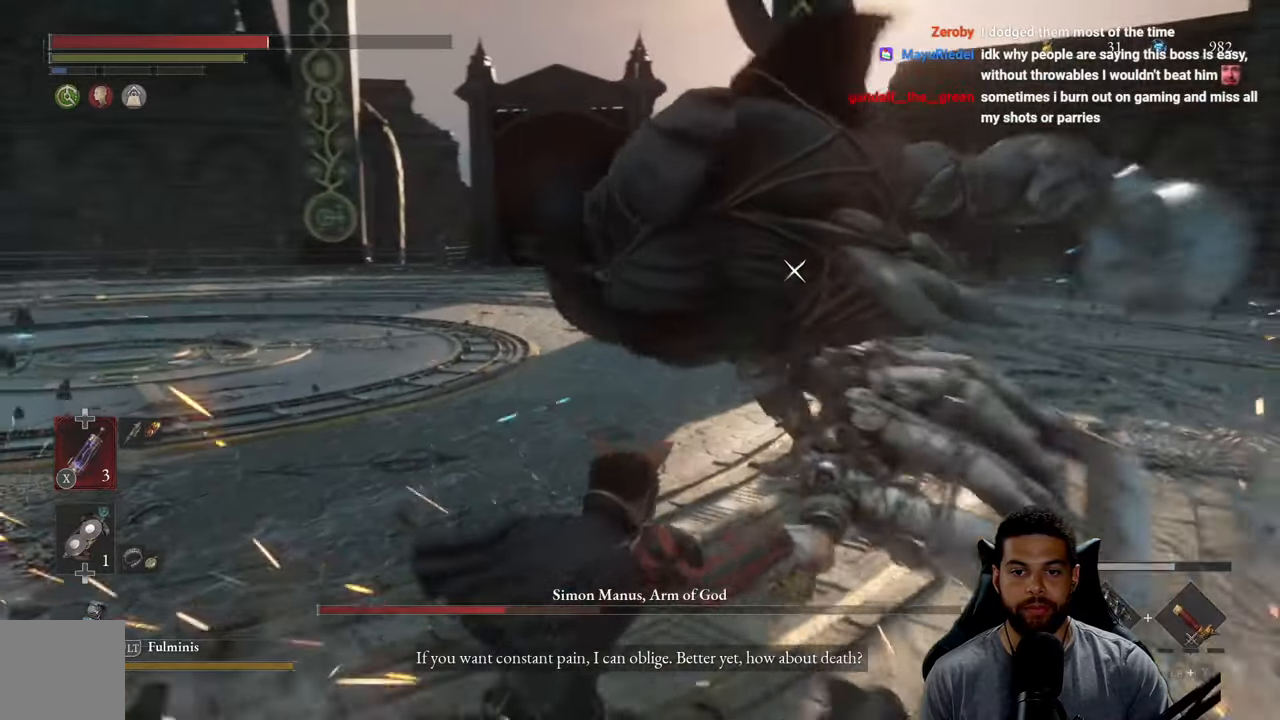
{"buttons": [], "left_stick": "down-left", "right_stick": "center", "events": [[350, "left_stick", "down-left"]]}
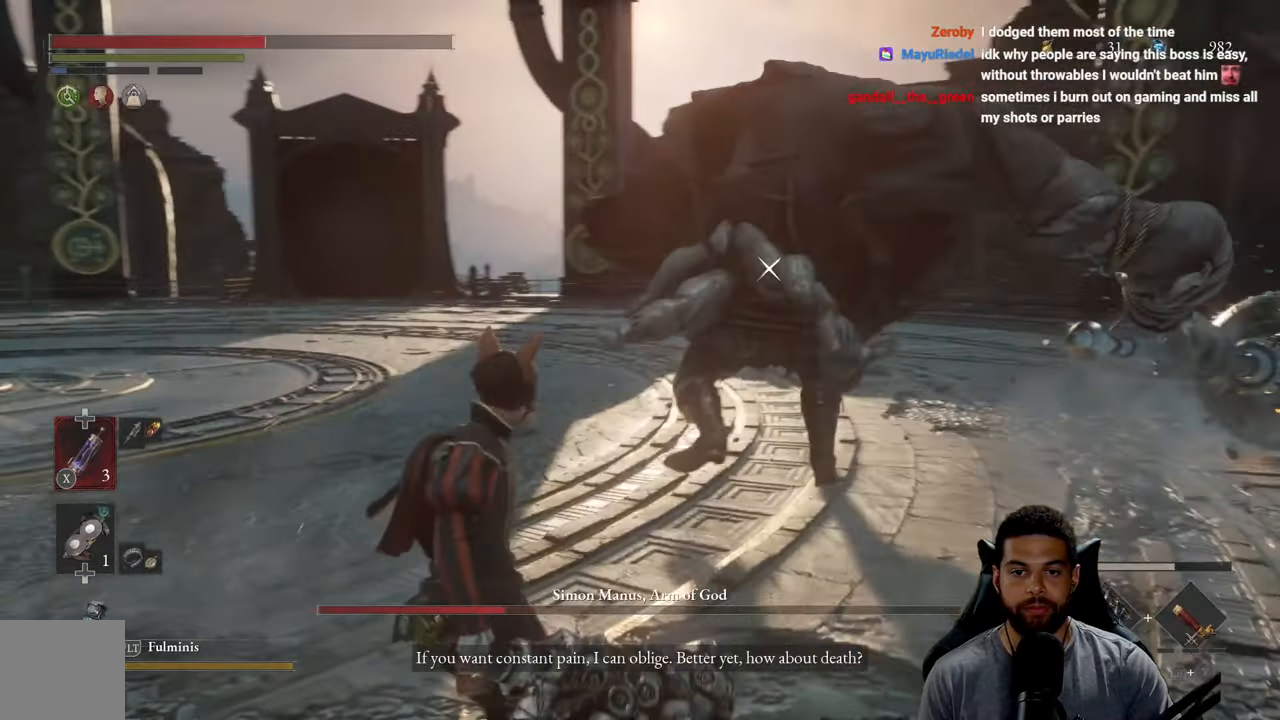
{"buttons": [], "left_stick": "down-left", "right_stick": "center", "events": [[67, "left_stick", "left"], [283, "left_stick", "down-left"]]}
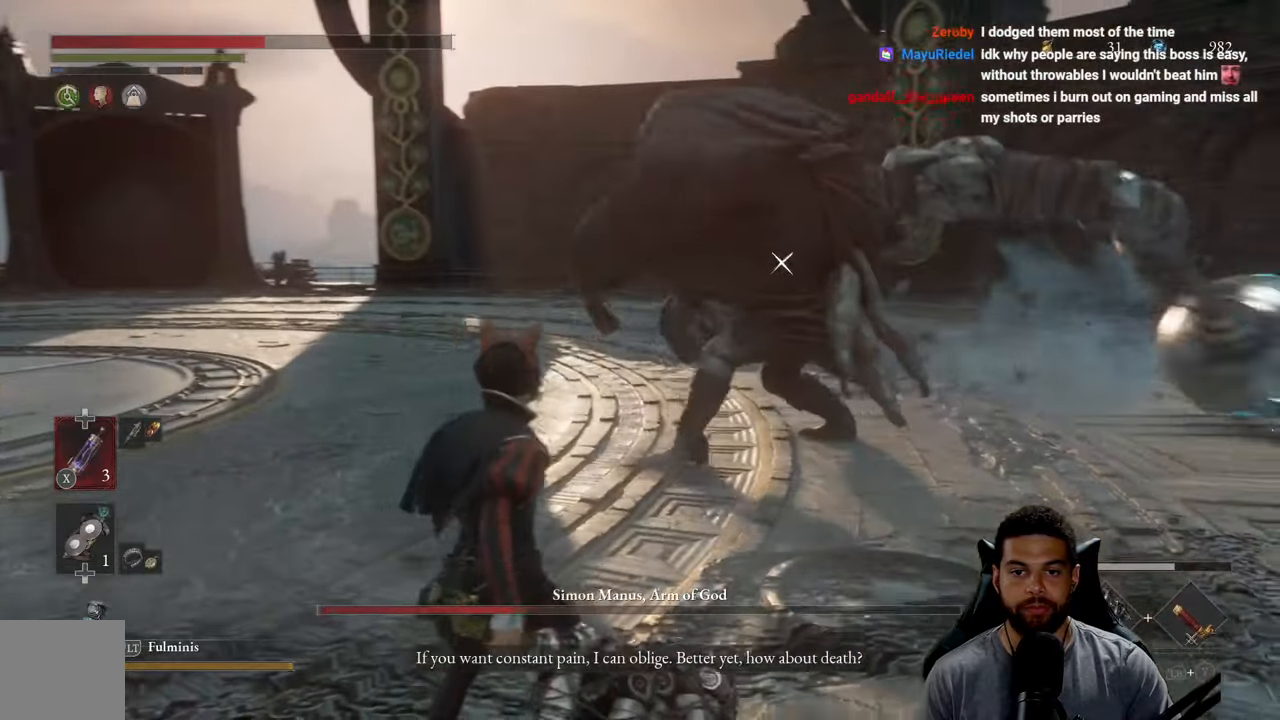
{"buttons": [], "left_stick": "up-left", "right_stick": "center", "events": [[167, "left_stick", "left"], [283, "left_stick", "up-left"]]}
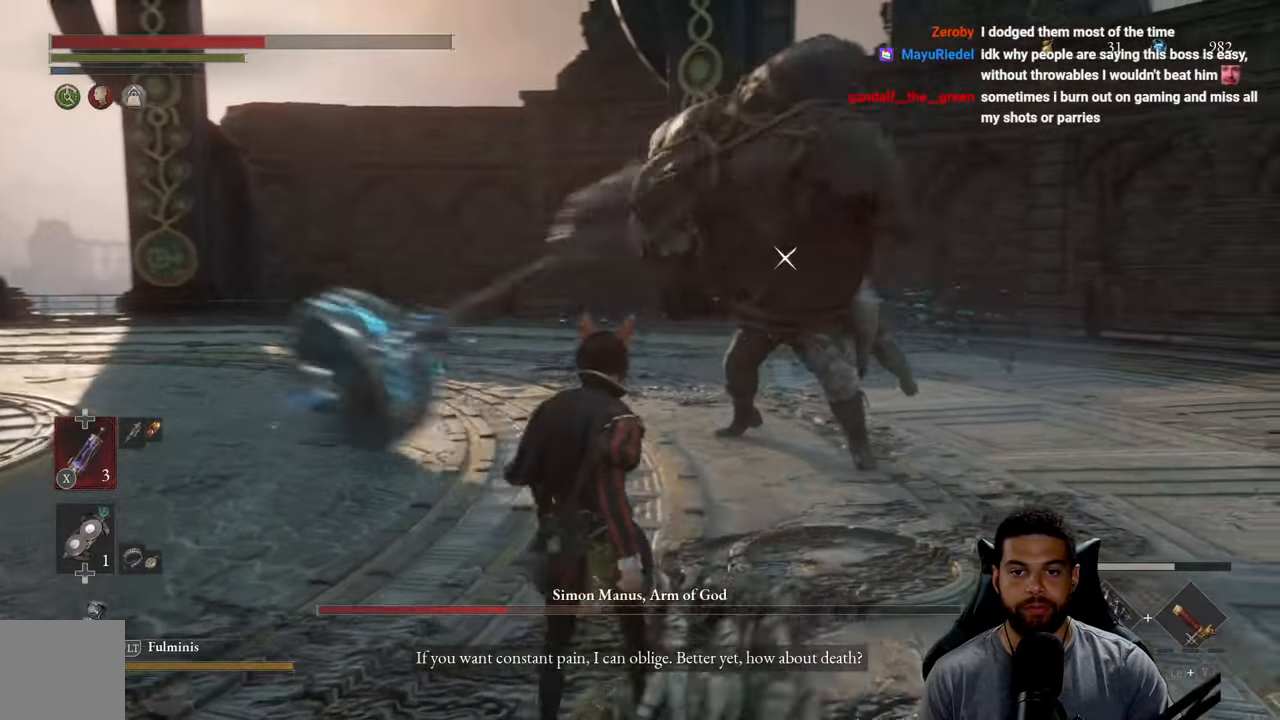
{"buttons": [], "left_stick": "up", "right_stick": "center", "events": [[117, "left_stick", "down-left"], [317, "left_stick", "center"], [367, "left_stick", "up"]]}
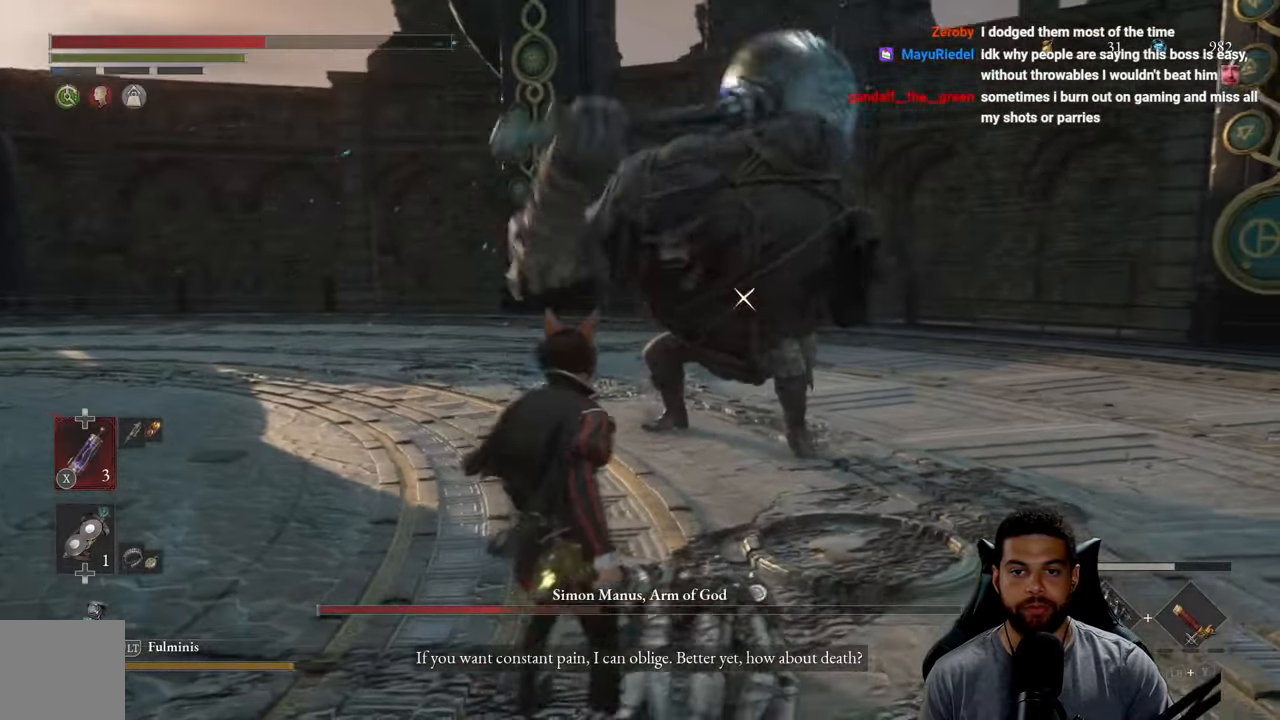
{"buttons": [], "left_stick": "down", "right_stick": "center", "events": [[250, "left_stick", "down-left"], [350, "left_stick", "down"]]}
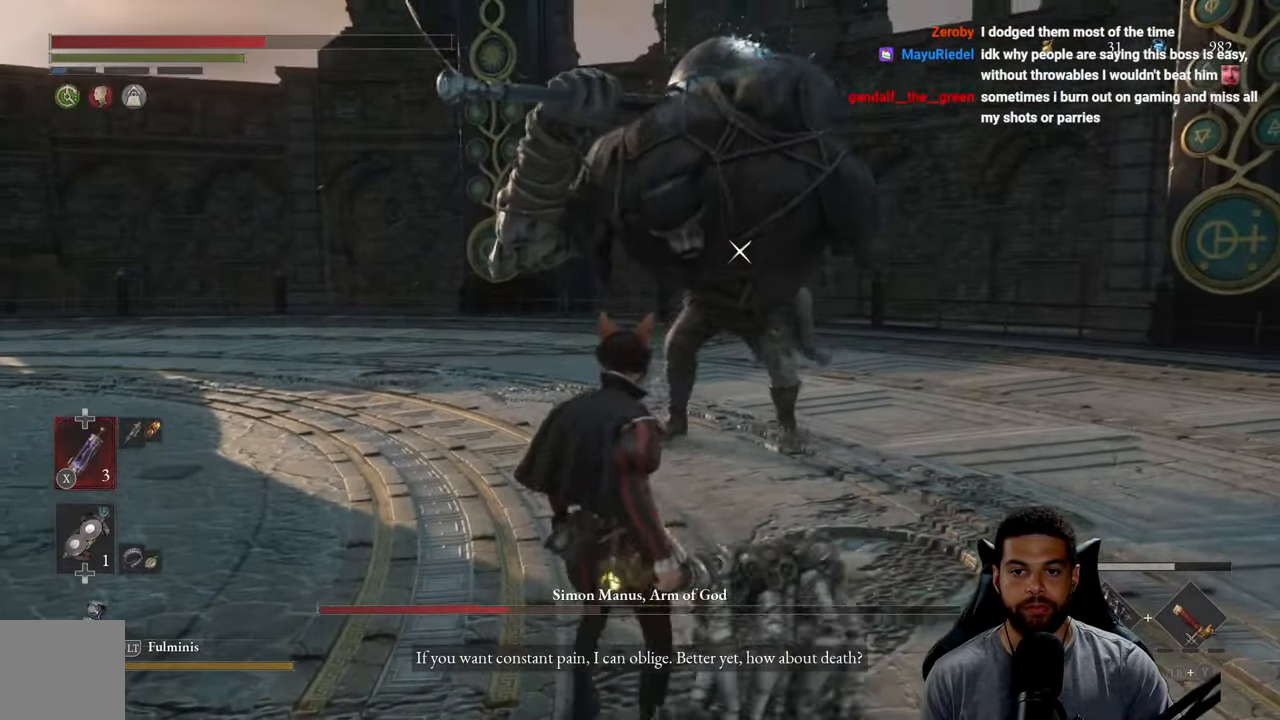
{"buttons": [], "left_stick": "down", "right_stick": "center", "events": []}
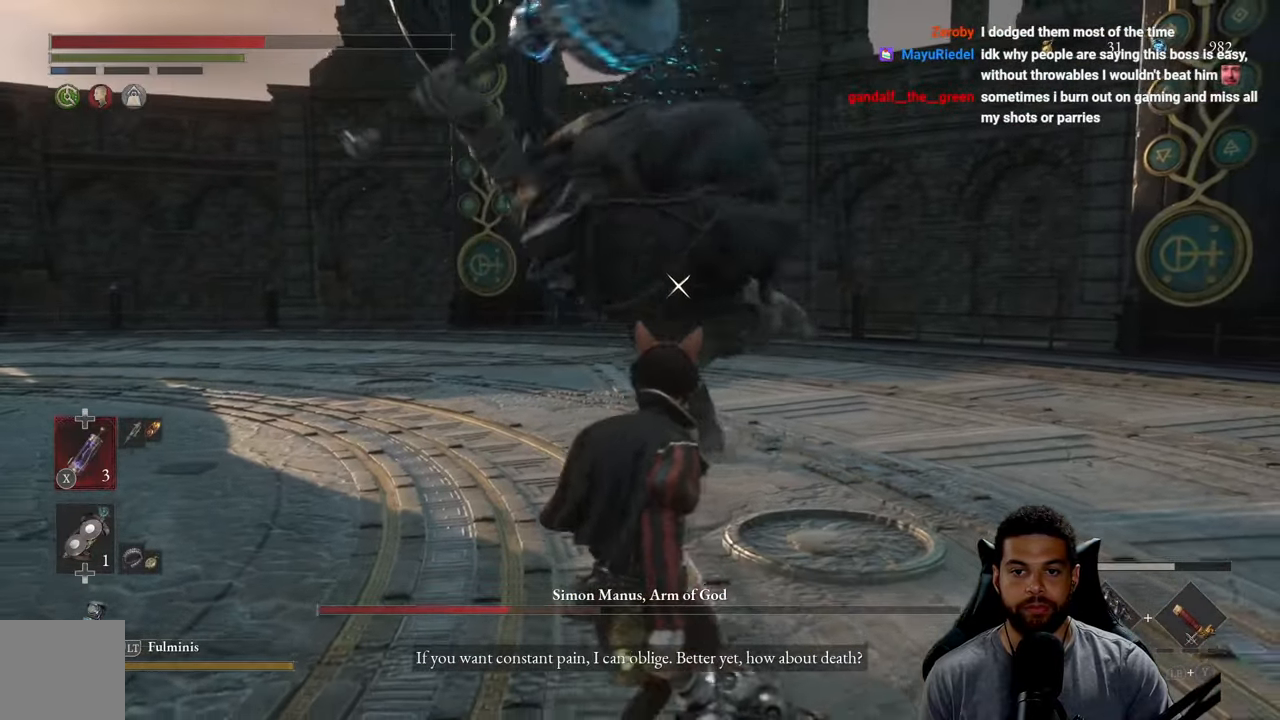
{"buttons": [], "left_stick": "center", "right_stick": "center", "events": [[17, "left_stick", "center"]]}
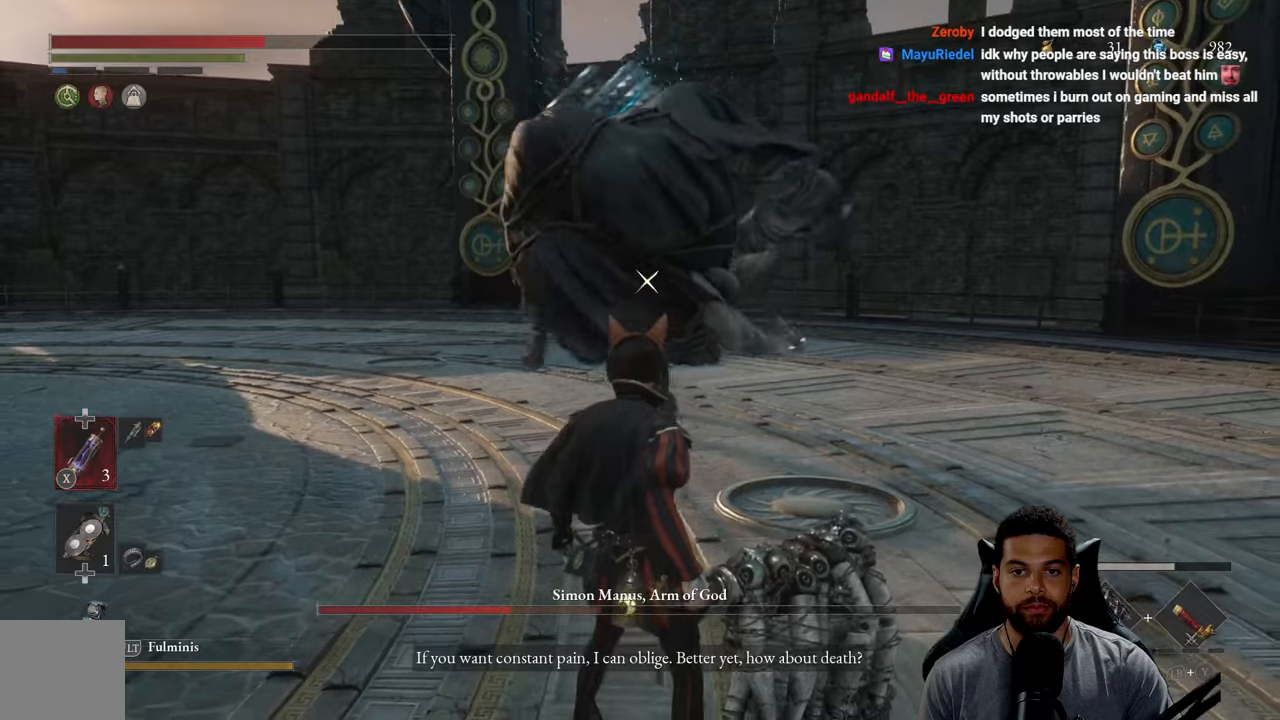
{"buttons": ["L1"], "left_stick": "left", "right_stick": "center", "events": [[150, "left_stick", "up-left"], [450, "left_stick", "left"], [467, "L1", "down"]]}
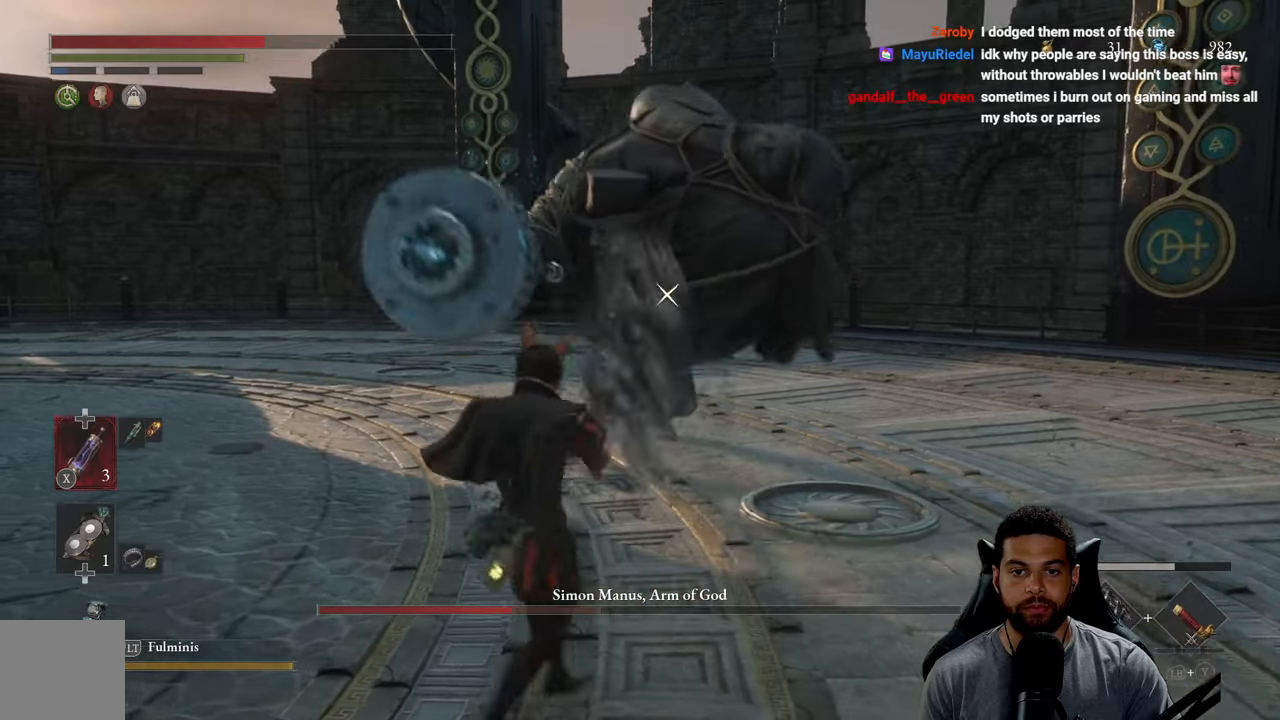
{"buttons": [], "left_stick": "left", "right_stick": "center", "events": [[134, "L1", "up"]]}
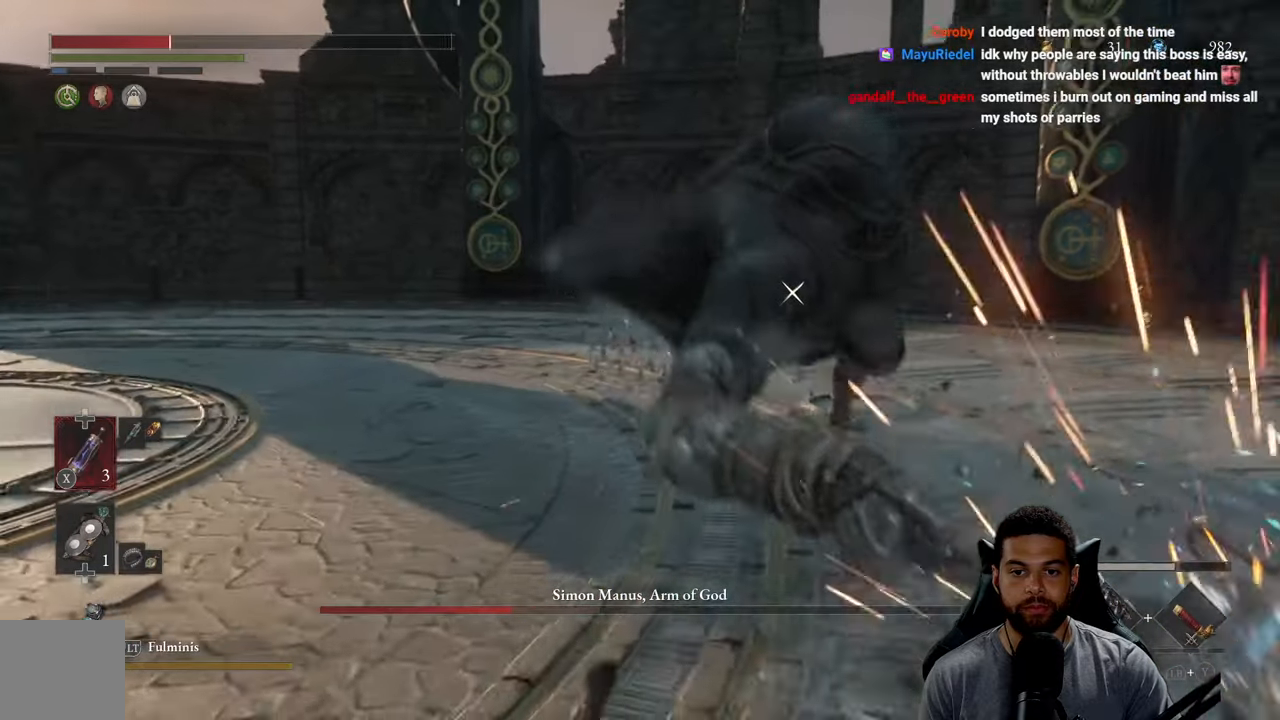
{"buttons": [], "left_stick": "up-left", "right_stick": "center", "events": [[200, "left_stick", "center"], [217, "X", "down"], [250, "left_stick", "up-right"], [300, "X", "up"], [317, "left_stick", "up"], [384, "X", "down"], [467, "X", "up"], [467, "left_stick", "up-left"]]}
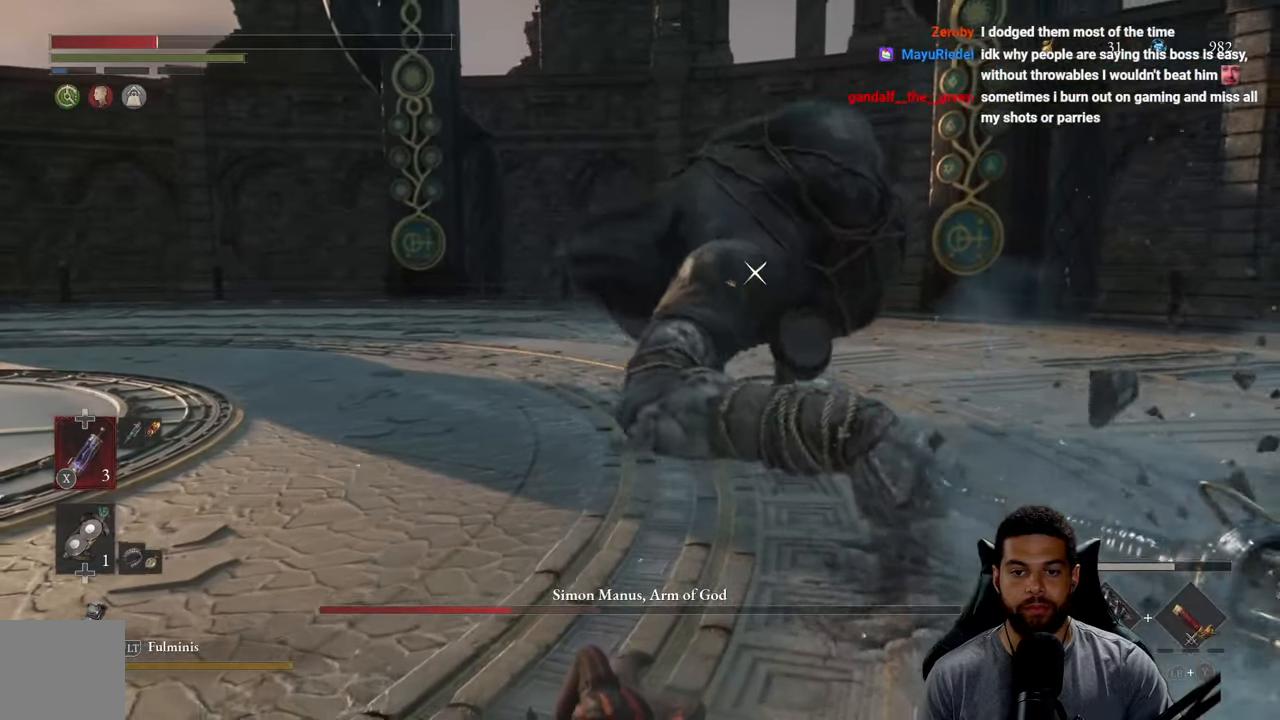
{"buttons": [], "left_stick": "down-left", "right_stick": "center", "events": [[50, "X", "down"], [50, "left_stick", "center"], [150, "X", "up"], [184, "left_stick", "left"], [234, "X", "down"], [317, "X", "up"], [384, "X", "down"], [467, "left_stick", "down-left"], [500, "X", "up"]]}
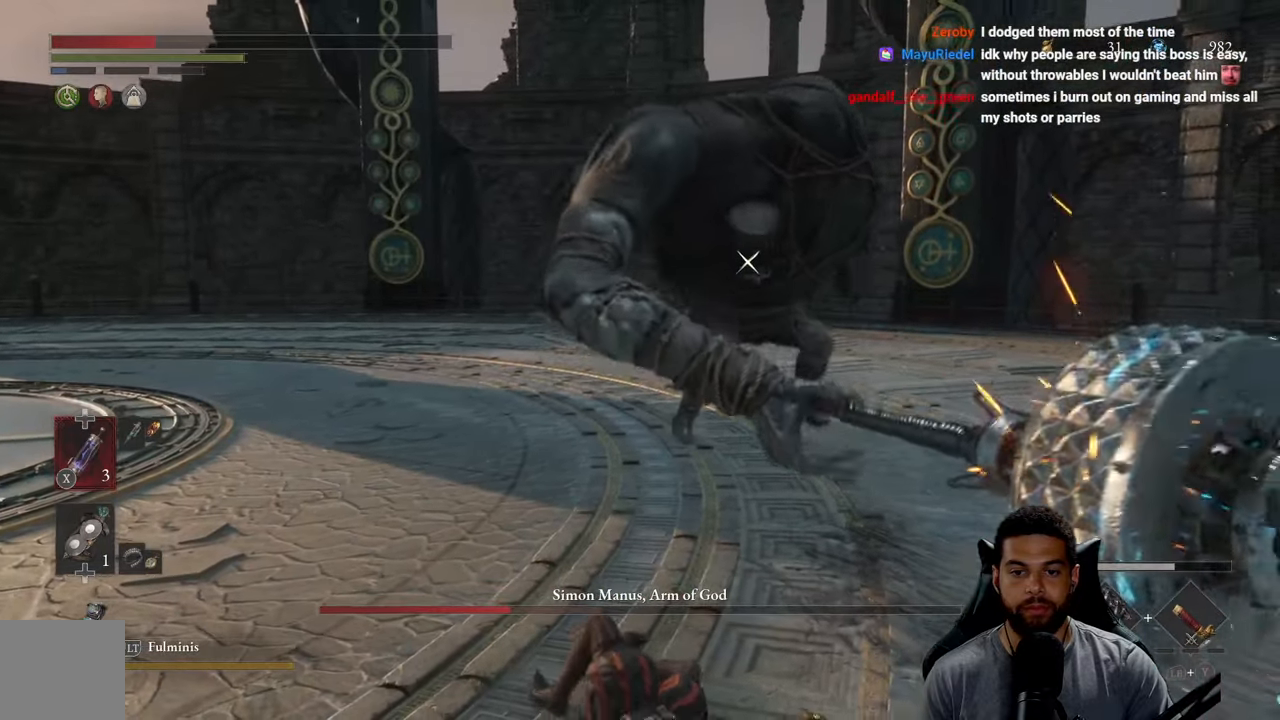
{"buttons": ["X"], "left_stick": "down", "right_stick": "center", "events": [[50, "X", "down"], [100, "left_stick", "down"], [167, "X", "up"], [234, "X", "down"], [350, "X", "up"], [400, "X", "down"]]}
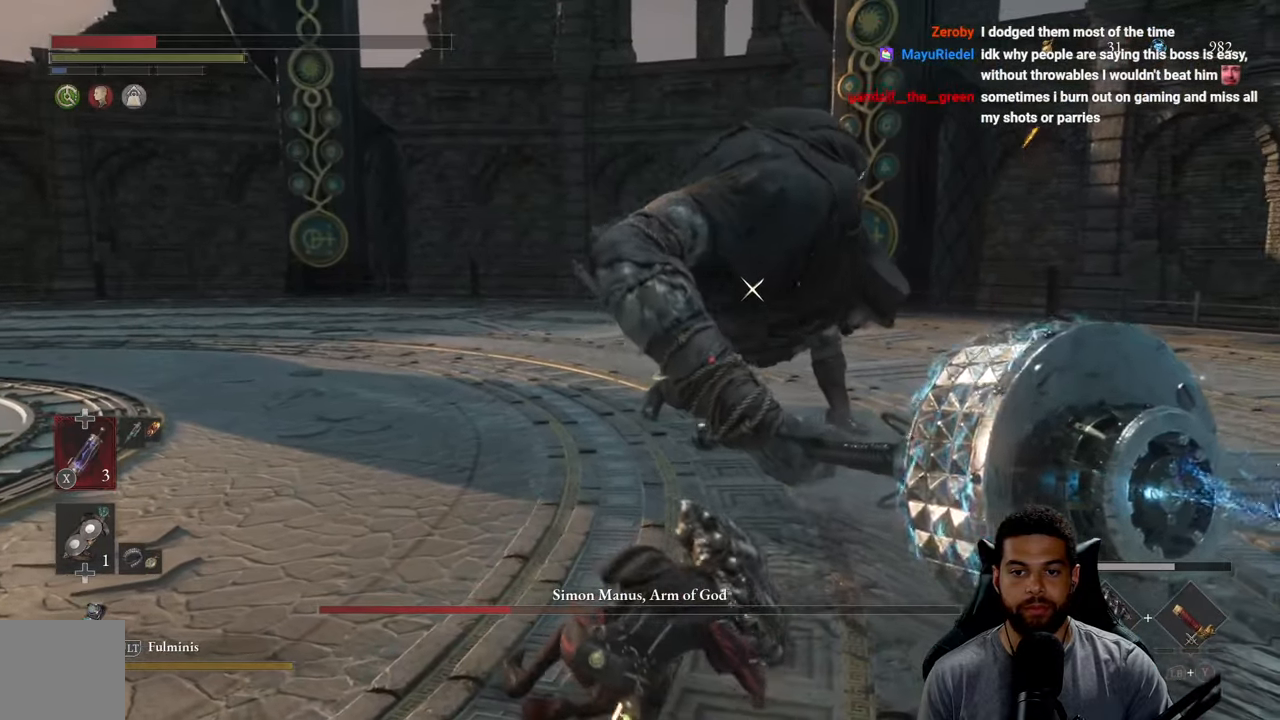
{"buttons": ["X"], "left_stick": "down", "right_stick": "center", "events": [[17, "X", "up"], [84, "X", "down"], [200, "X", "up"], [250, "X", "down"], [384, "X", "up"], [434, "X", "down"]]}
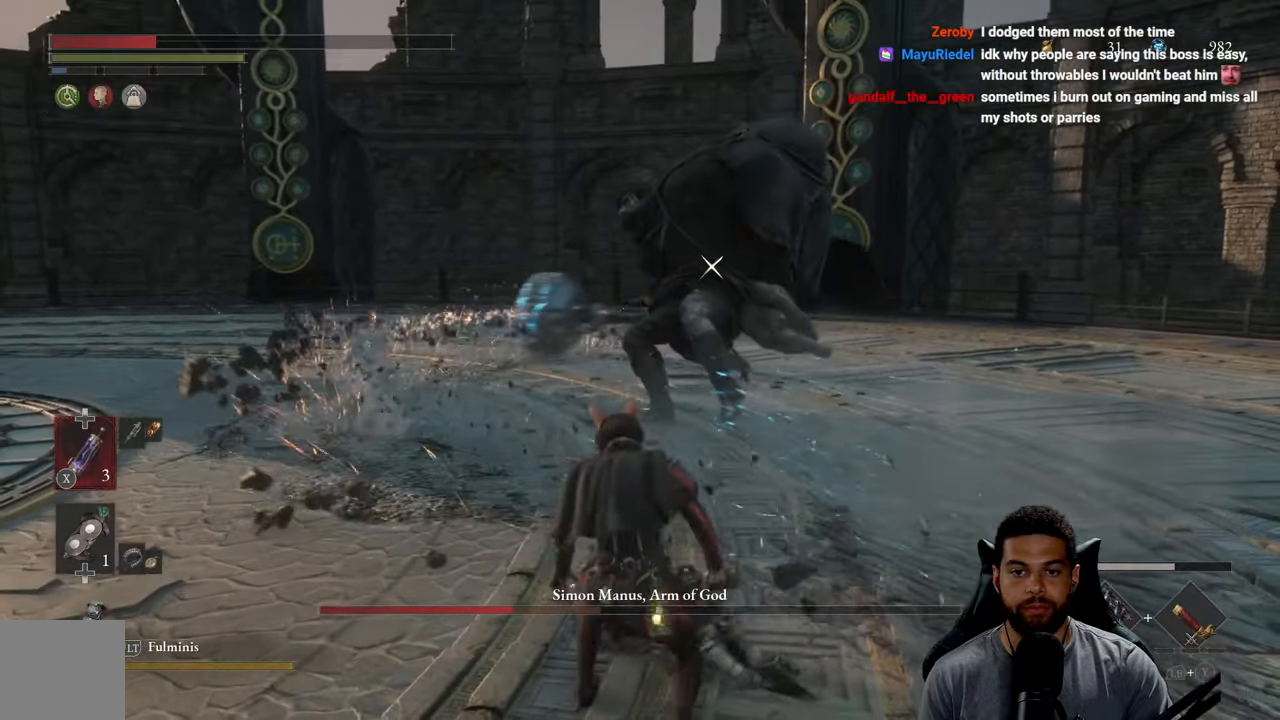
{"buttons": [], "left_stick": "up", "right_stick": "center", "events": [[50, "X", "up"], [117, "X", "down"], [234, "X", "up"], [284, "X", "down"], [400, "X", "up"], [417, "left_stick", "left"], [500, "left_stick", "up"]]}
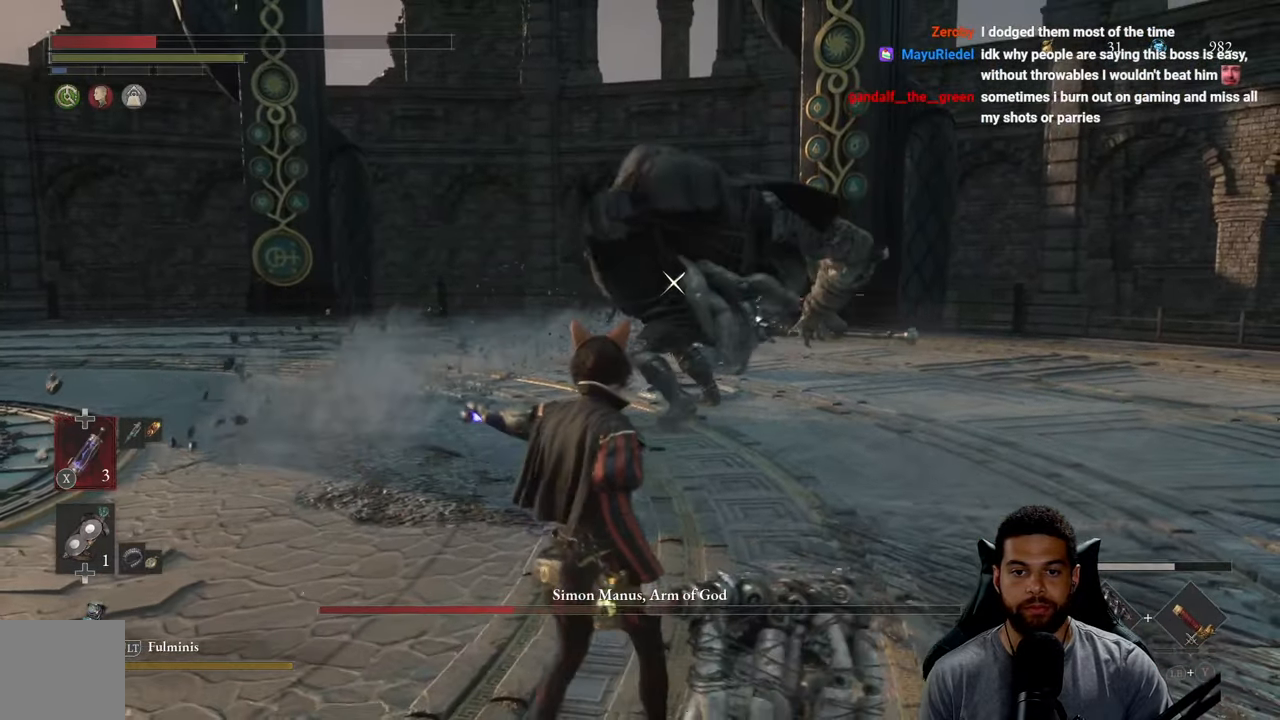
{"buttons": ["B"], "left_stick": "up", "right_stick": "center", "events": [[234, "B", "down"]]}
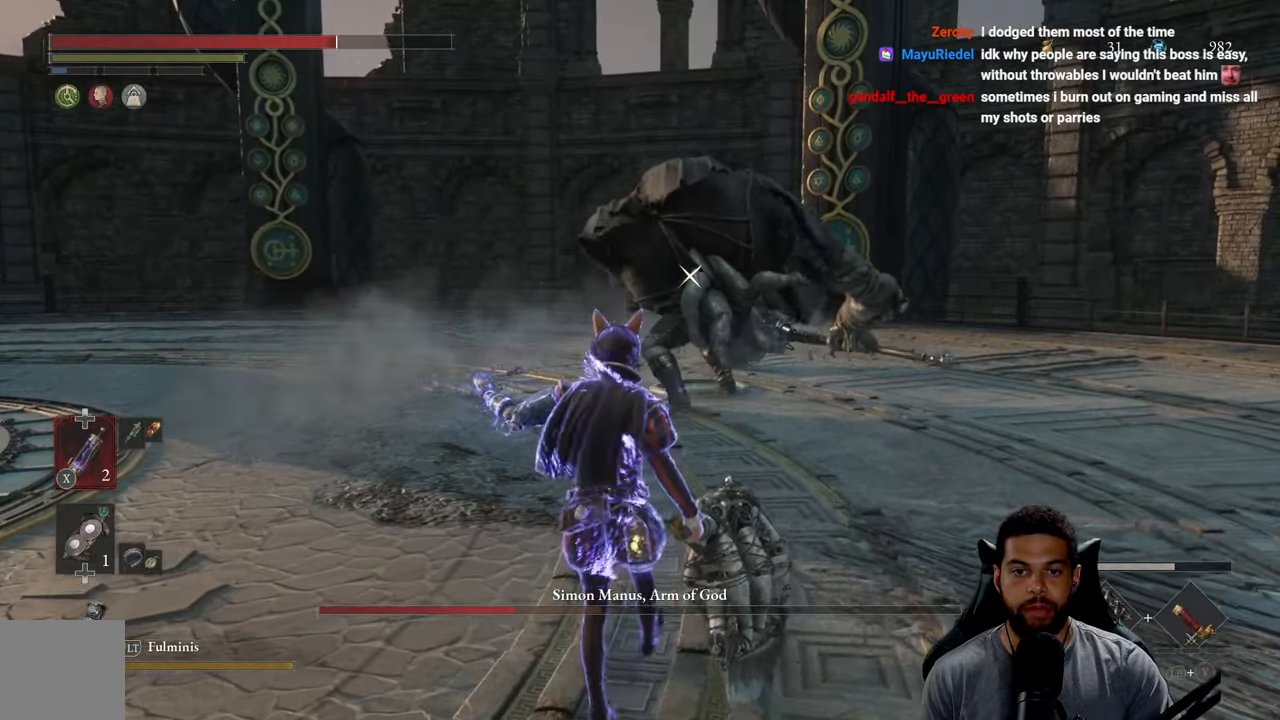
{"buttons": ["B"], "left_stick": "up", "right_stick": "center", "events": []}
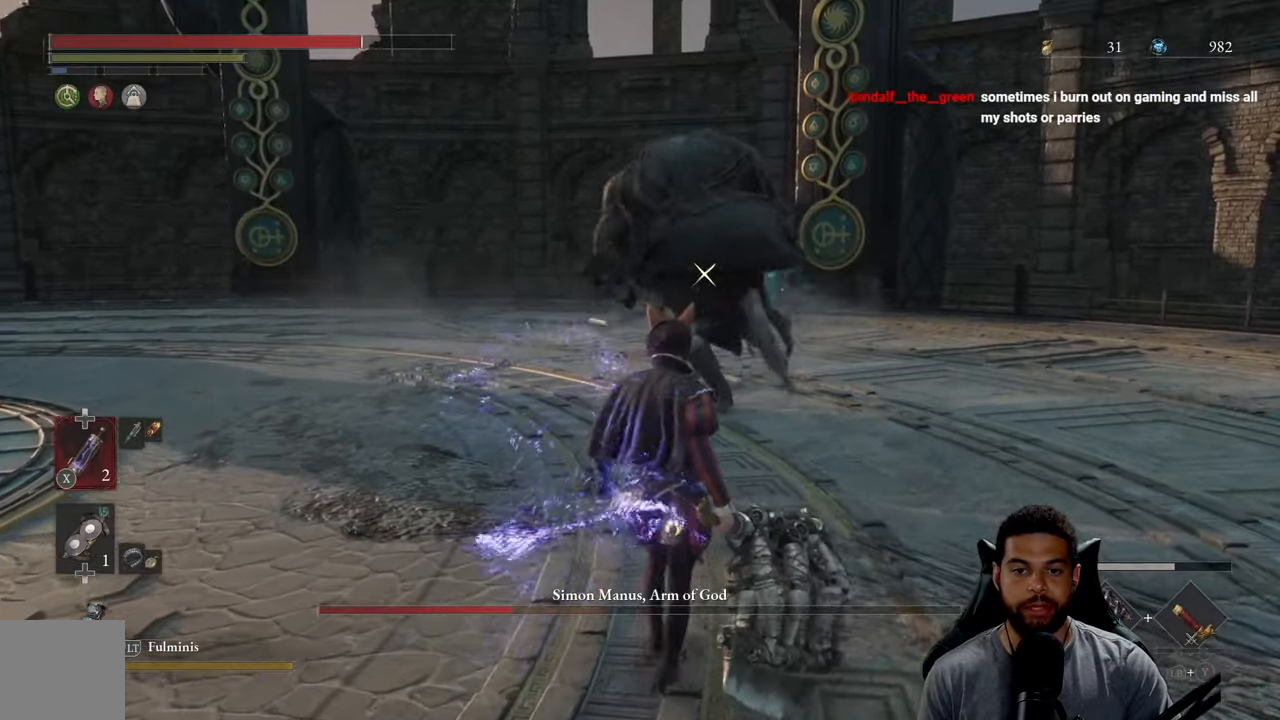
{"buttons": [], "left_stick": "up", "right_stick": "center", "events": [[50, "B", "up"], [100, "left_stick", "up-right"], [417, "left_stick", "up"]]}
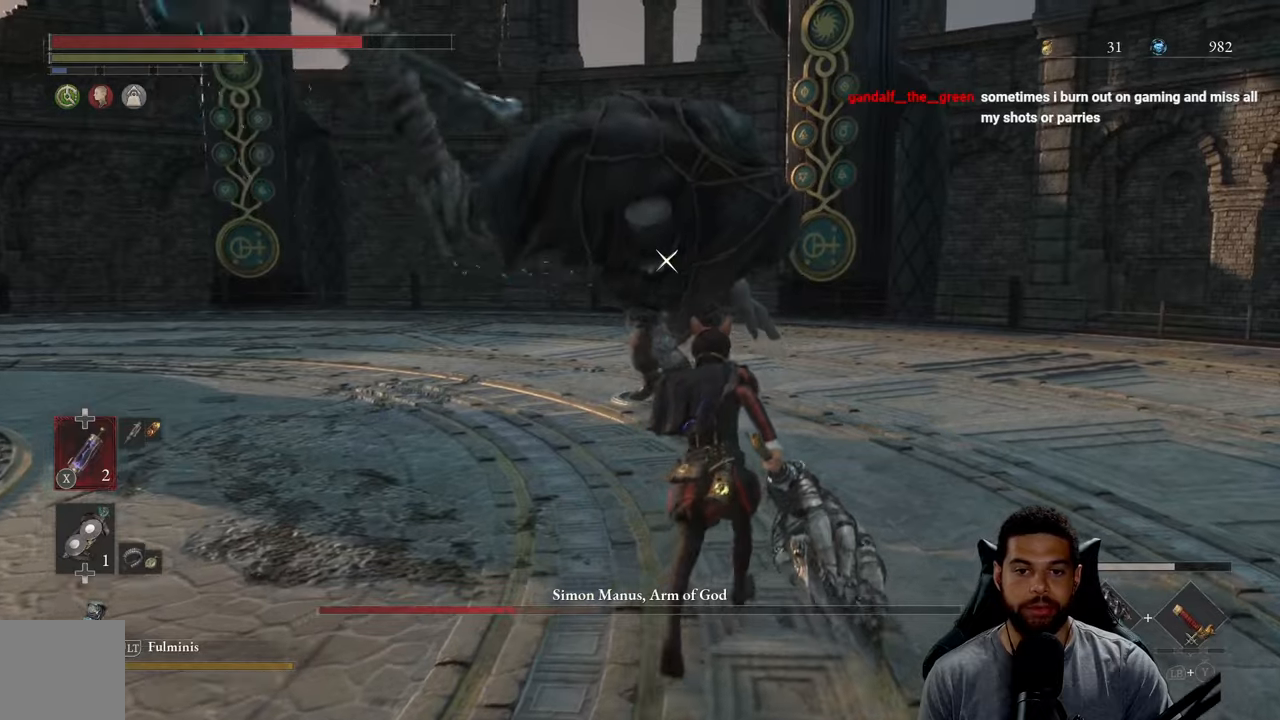
{"buttons": [], "left_stick": "up", "right_stick": "center", "events": [[116, "left_stick", "up-left"], [366, "left_stick", "up"]]}
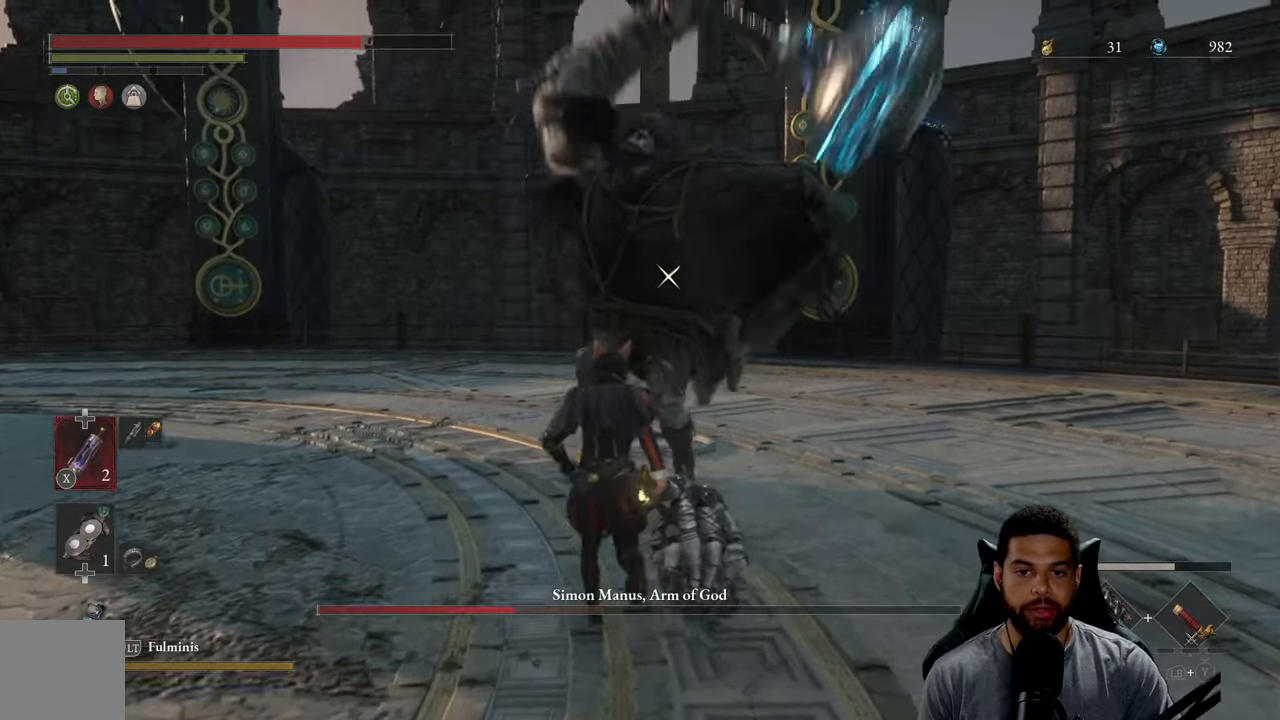
{"buttons": [], "left_stick": "down", "right_stick": "center", "events": [[166, "left_stick", "right"], [333, "left_stick", "down"]]}
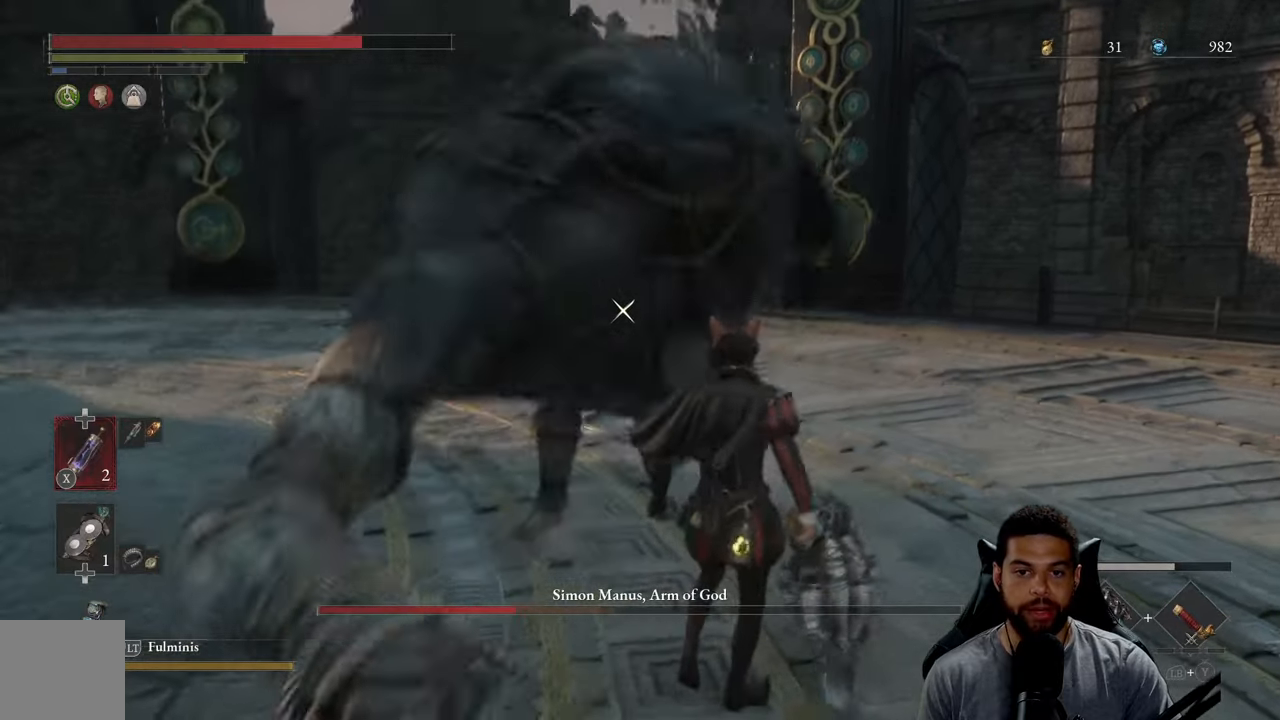
{"buttons": [], "left_stick": "up-left", "right_stick": "center", "events": [[50, "L1", "down"], [183, "L1", "up"], [450, "left_stick", "up-left"]]}
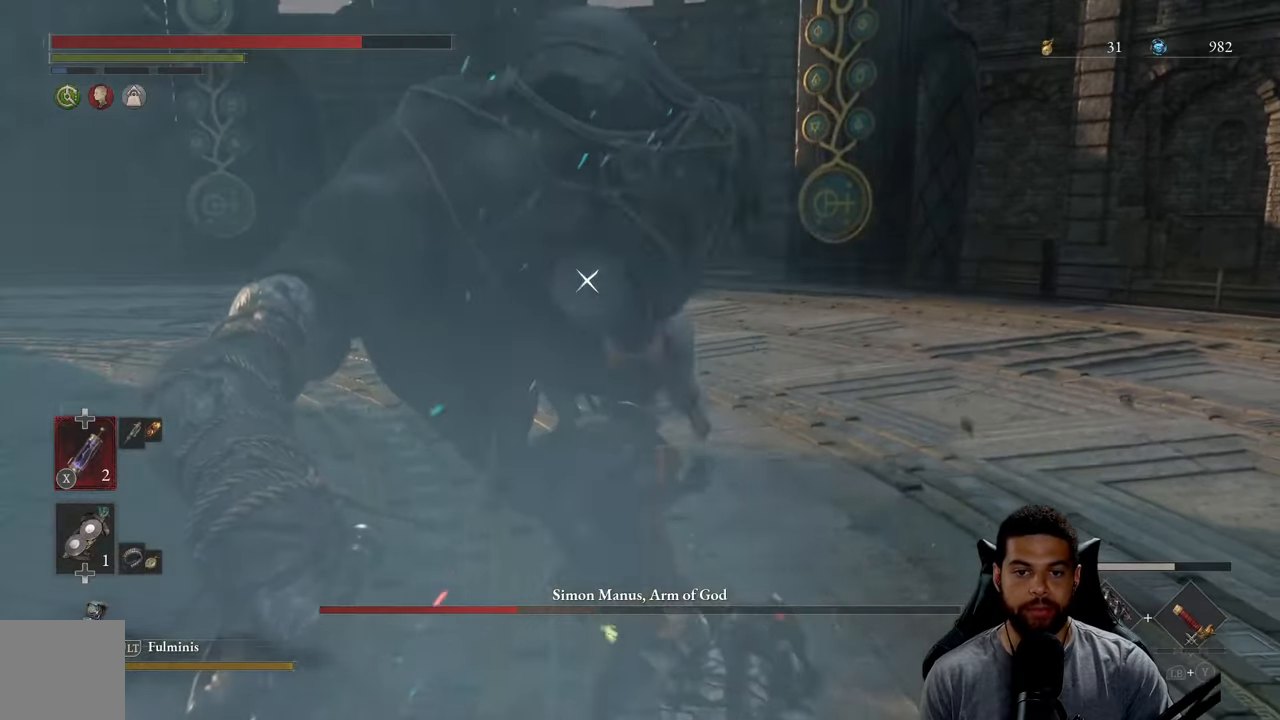
{"buttons": [], "left_stick": "up", "right_stick": "center", "events": [[16, "left_stick", "up"], [133, "R1", "down"], [233, "R1", "up"]]}
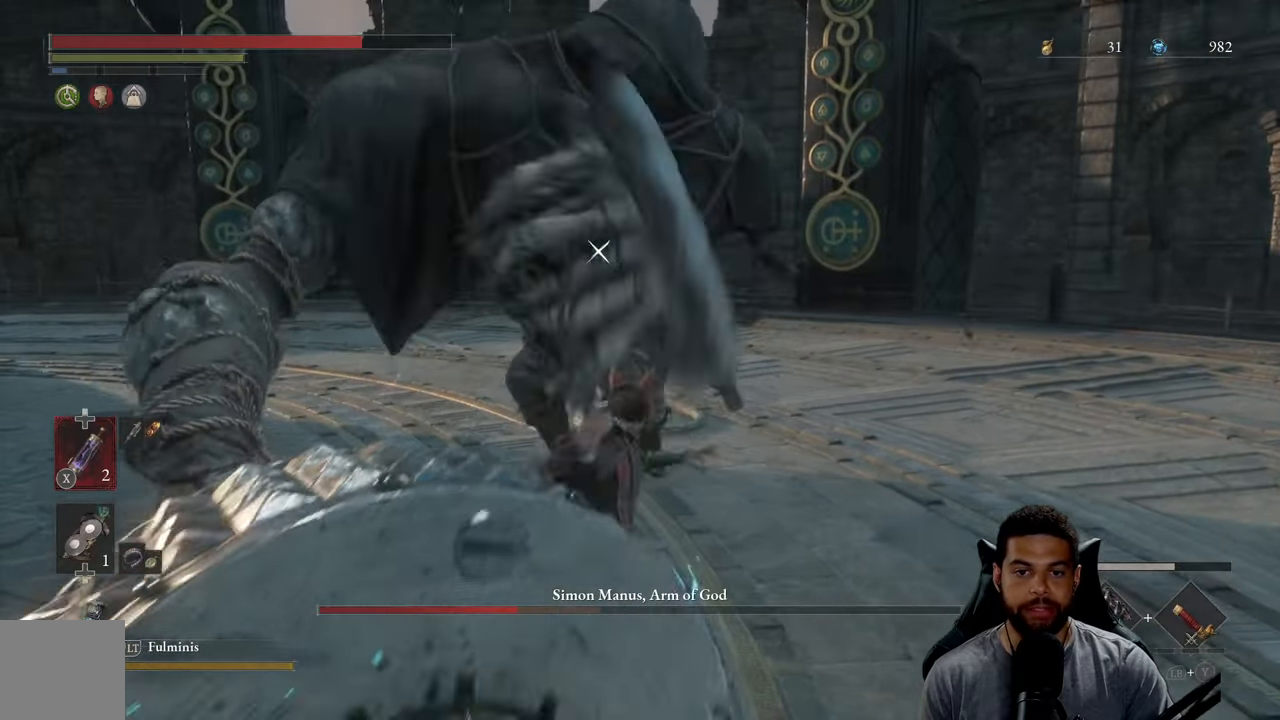
{"buttons": [], "left_stick": "up", "right_stick": "center", "events": [[266, "R1", "down"], [366, "R1", "up"]]}
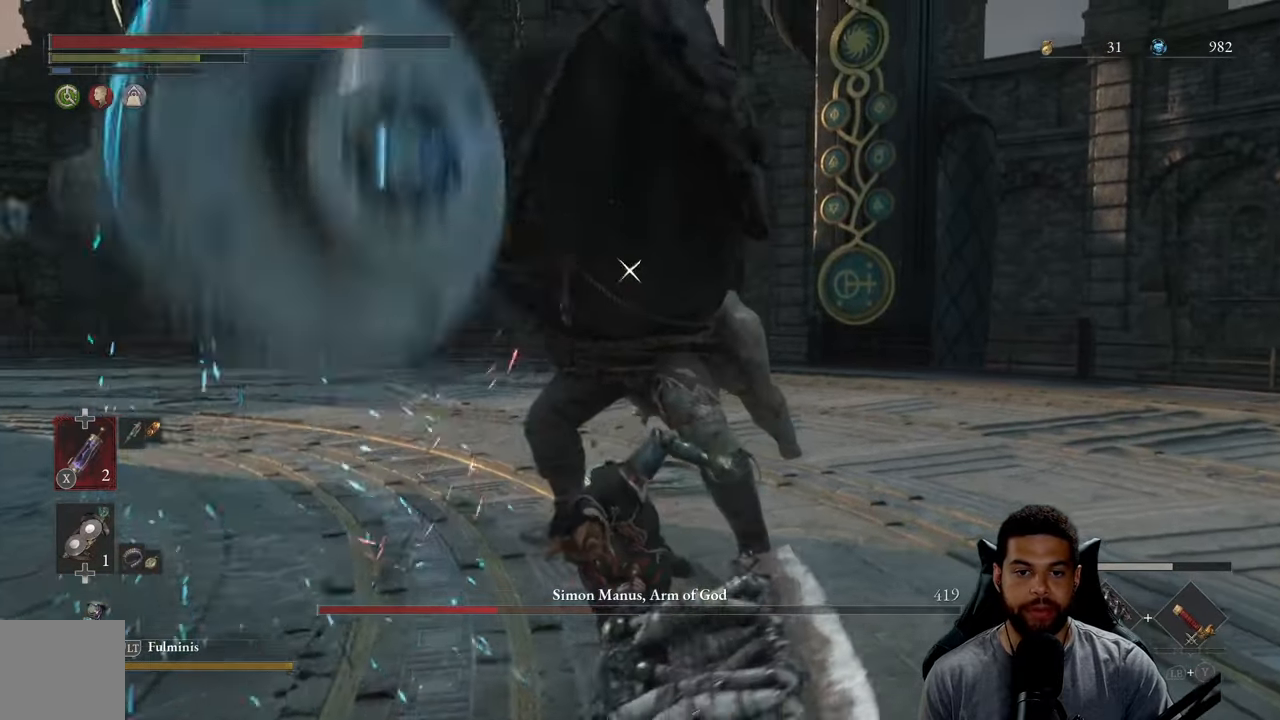
{"buttons": [], "left_stick": "up", "right_stick": "center", "events": []}
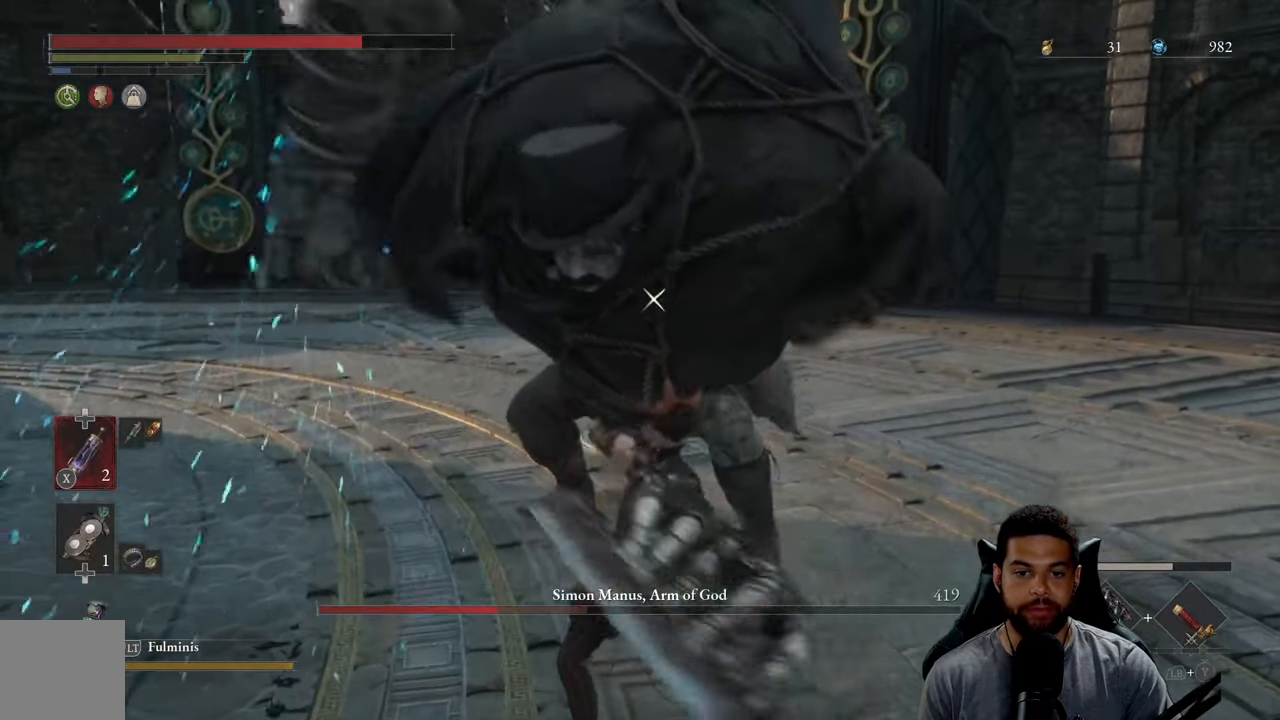
{"buttons": [], "left_stick": "up", "right_stick": "center", "events": [[150, "R1", "down"], [183, "R1", "up"], [283, "R1", "down"], [333, "R1", "up"], [416, "R1", "down"], [483, "R1", "up"]]}
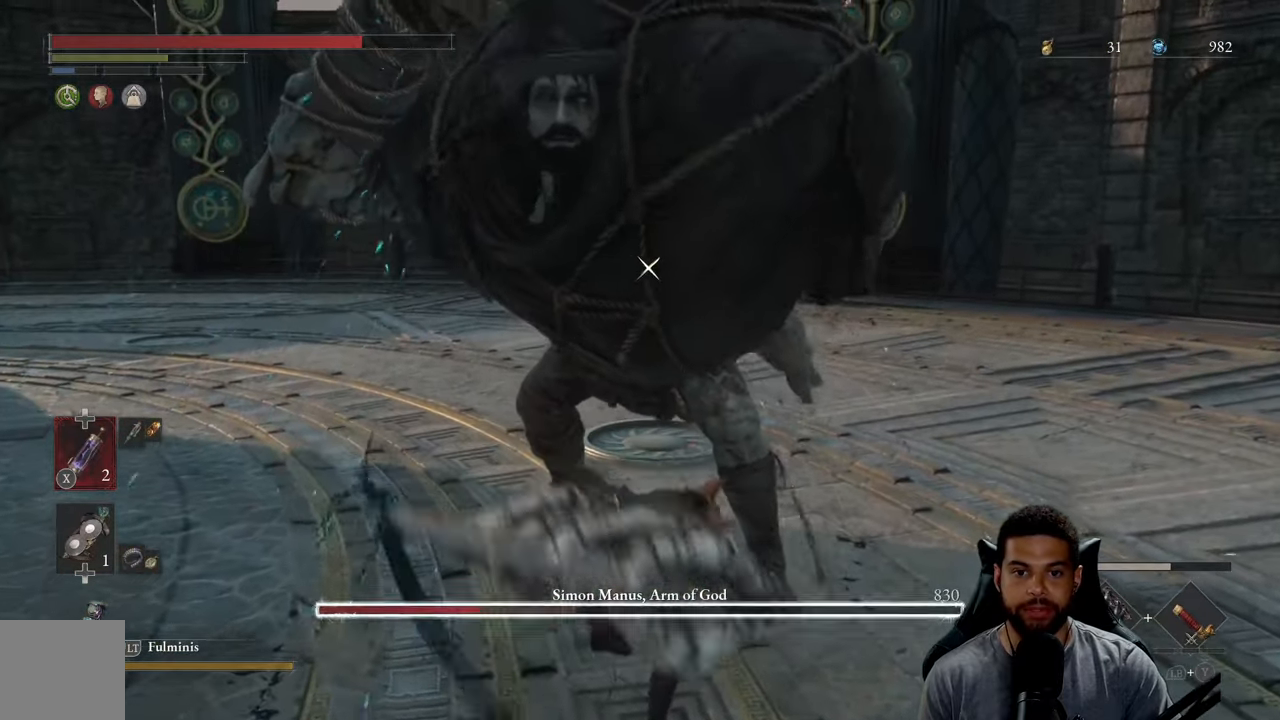
{"buttons": [], "left_stick": "up", "right_stick": "center", "events": []}
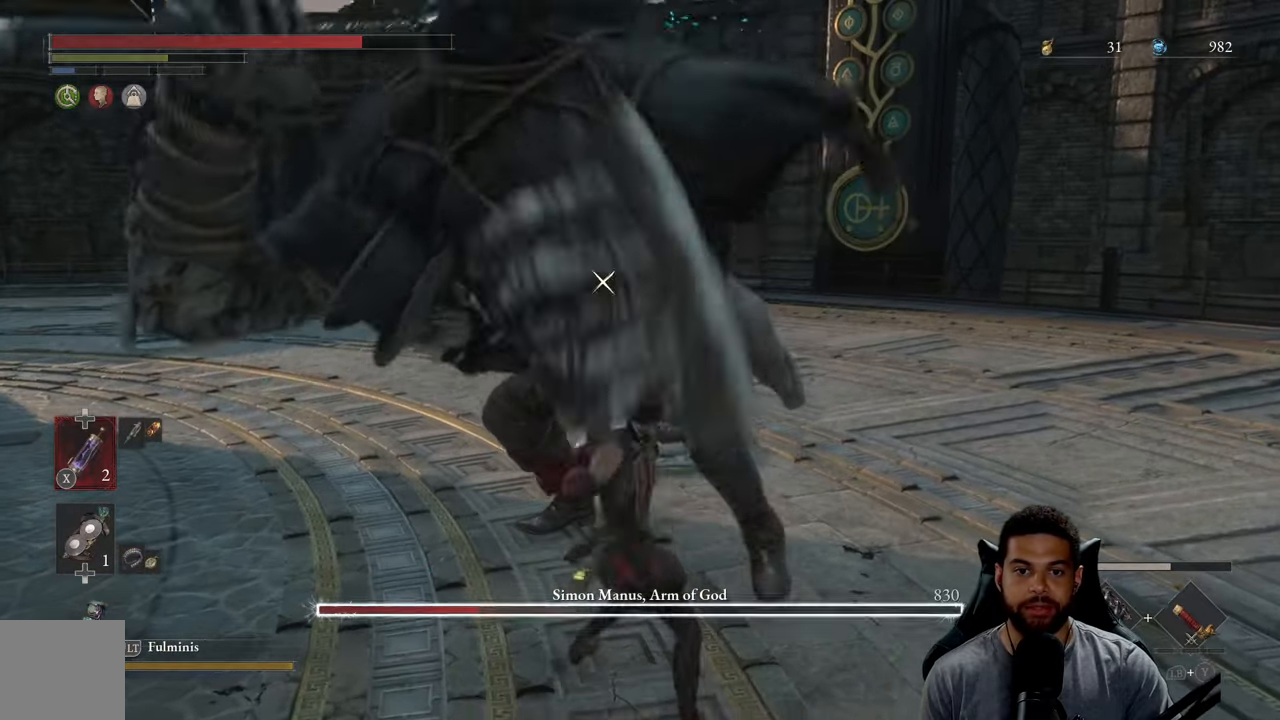
{"buttons": [], "left_stick": "up-right", "right_stick": "center", "events": [[216, "left_stick", "up-right"]]}
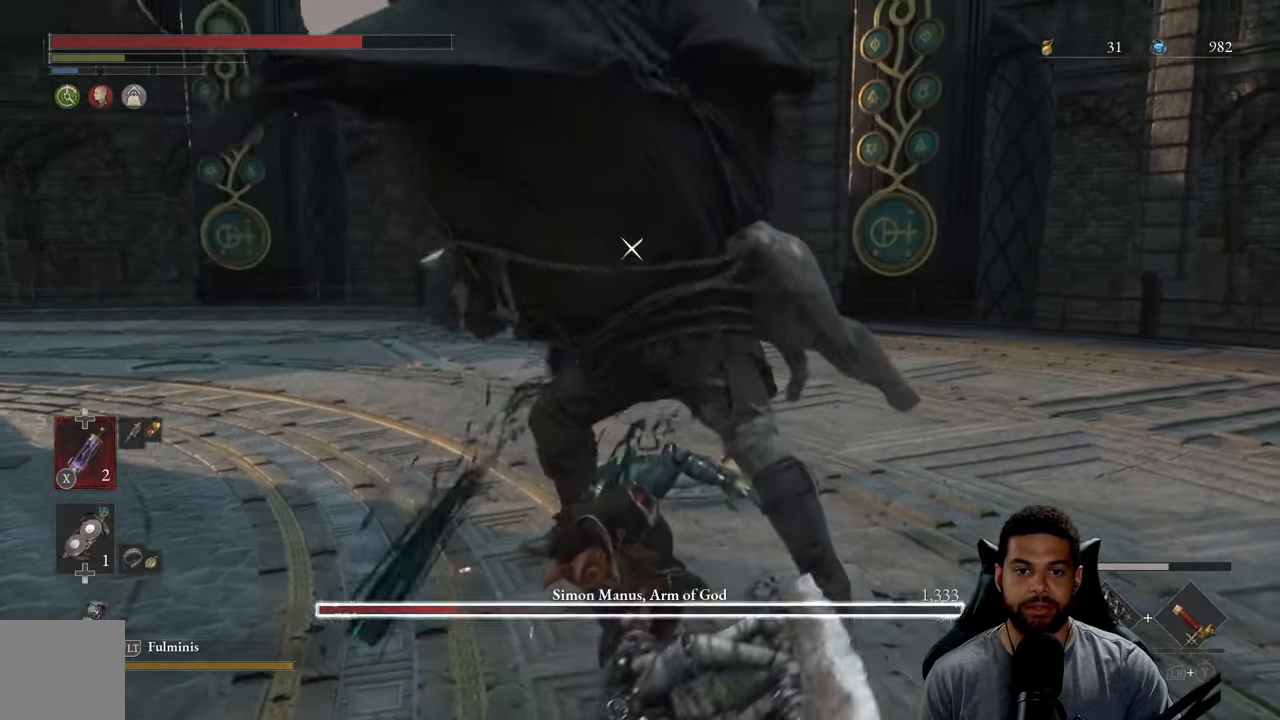
{"buttons": [], "left_stick": "down", "right_stick": "center", "events": [[50, "left_stick", "down-right"], [116, "left_stick", "down"]]}